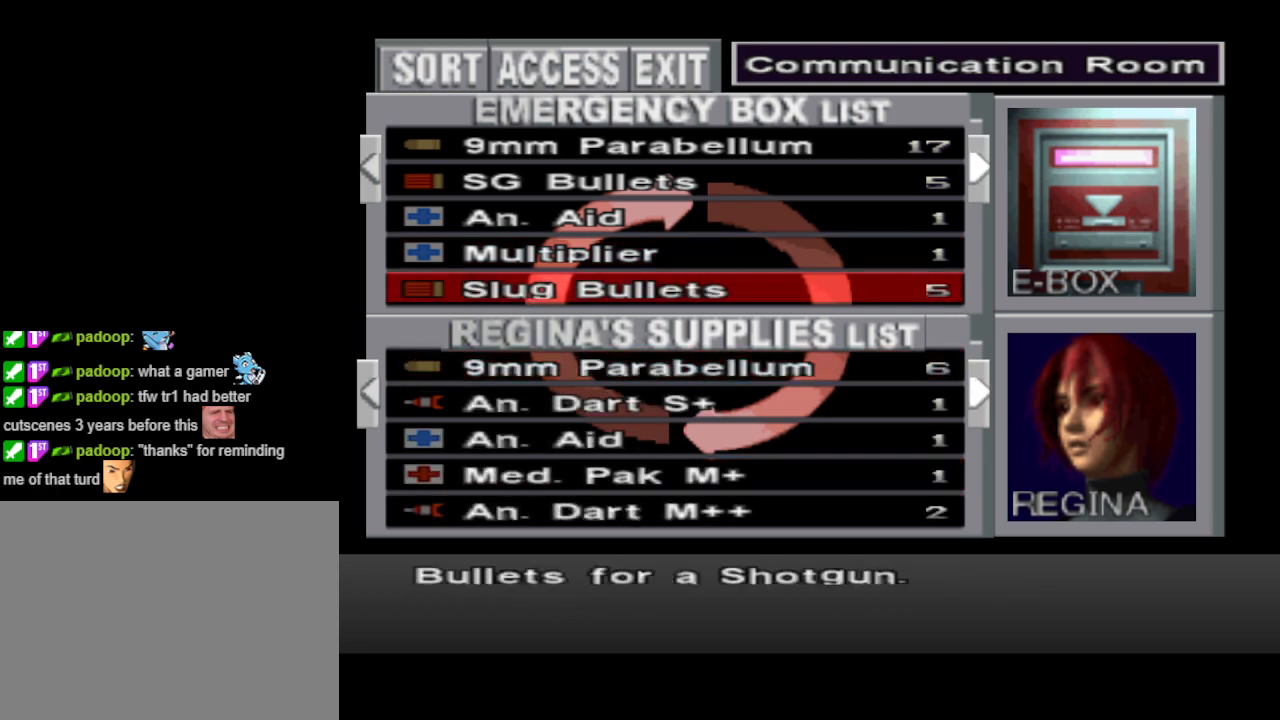
Gameplay with a controller (PlayStation layout); each line is a JSON object with the inputs held at the frame after it. "events" lists button and stick changes between this image and that frame as [ms after this image, input, new state], when the widget could be followed in between. Not read: L2 R2 left_stick right_stick.
{"buttons": [], "events": [[300, "DPAD_RIGHT", "down"], [400, "DPAD_RIGHT", "up"]]}
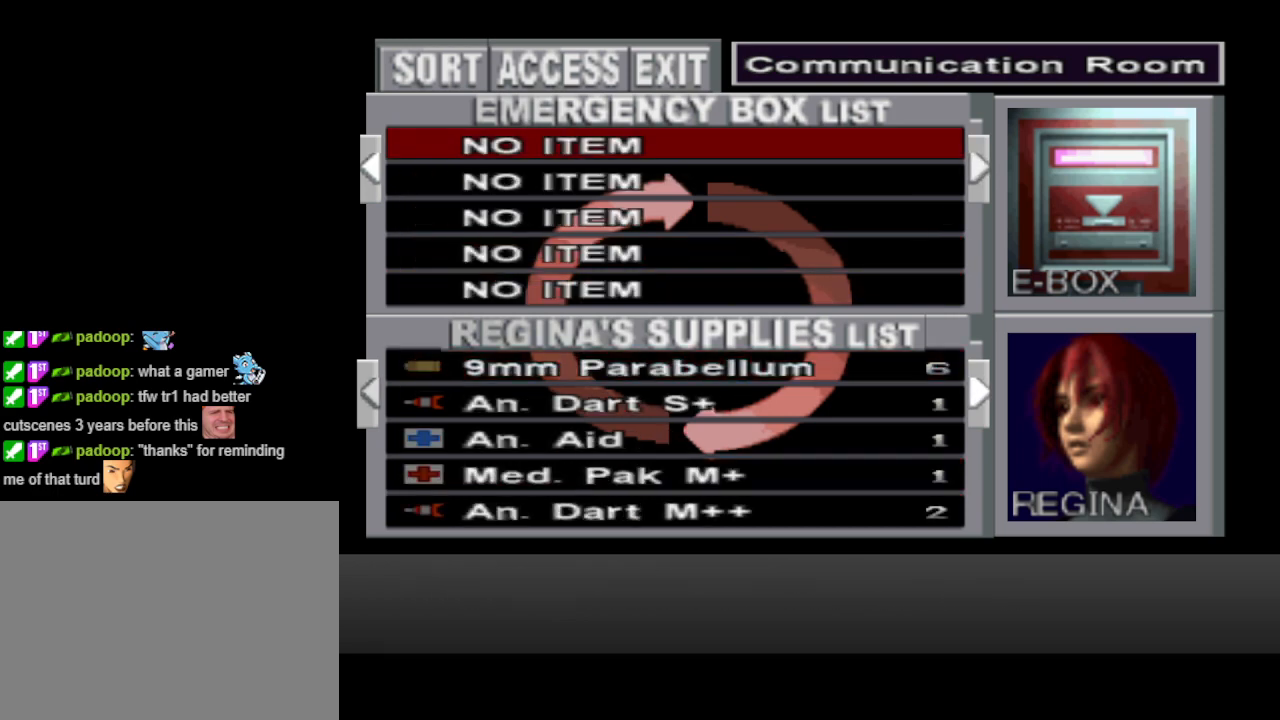
{"buttons": [], "events": []}
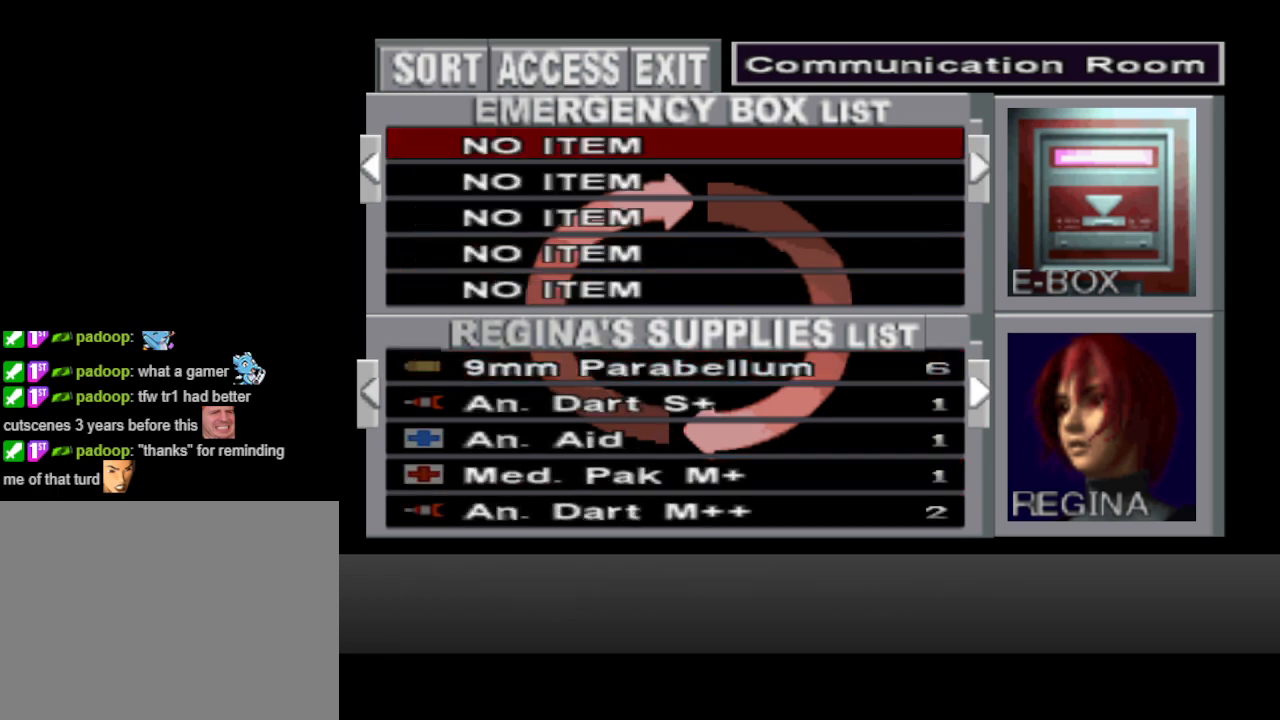
{"buttons": ["DPAD_DOWN"], "events": [[333, "DPAD_DOWN", "down"], [400, "DPAD_DOWN", "up"], [500, "DPAD_DOWN", "down"]]}
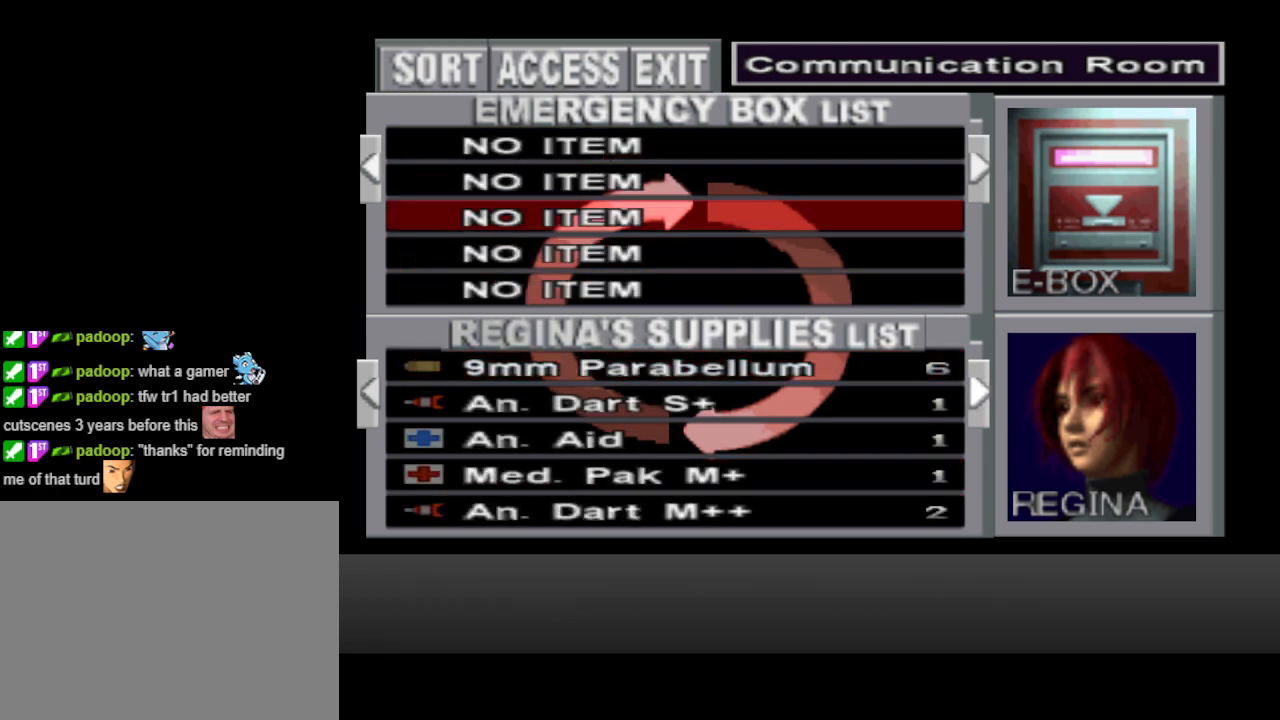
{"buttons": [], "events": [[100, "DPAD_DOWN", "up"], [200, "DPAD_DOWN", "down"], [300, "DPAD_DOWN", "up"], [400, "DPAD_DOWN", "down"], [467, "DPAD_DOWN", "up"]]}
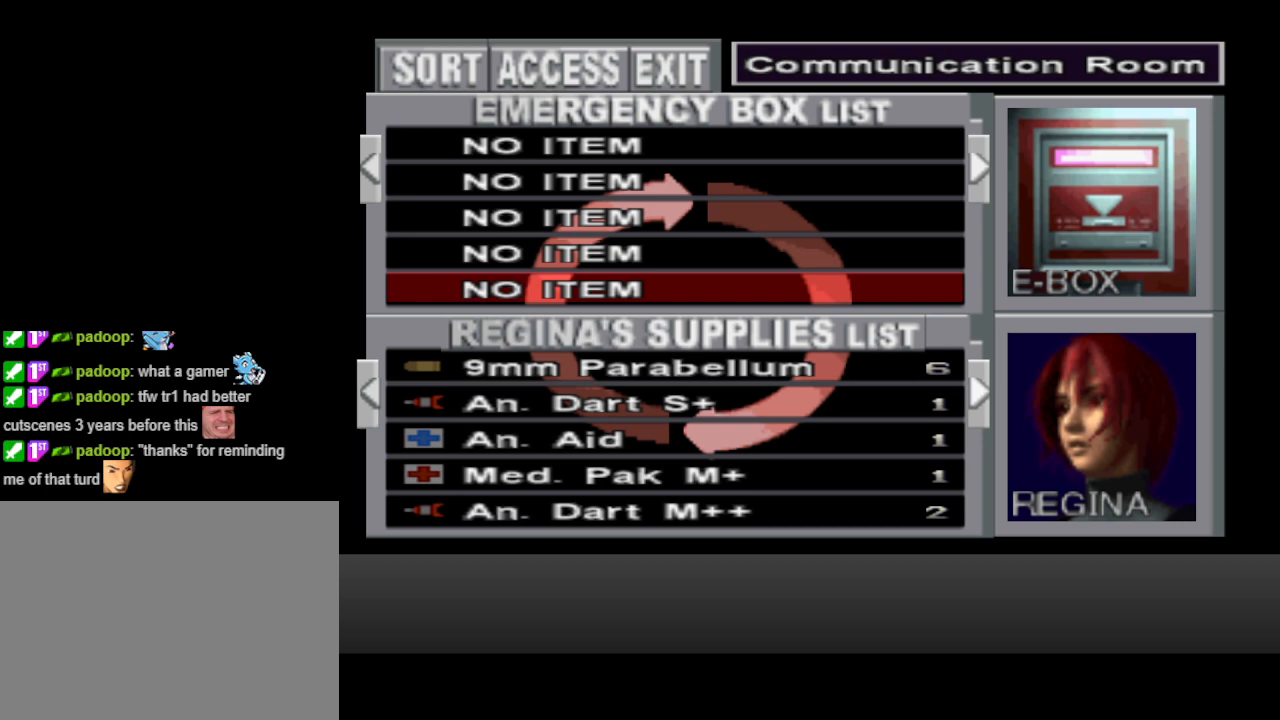
{"buttons": [], "events": [[100, "DPAD_DOWN", "down"], [200, "DPAD_DOWN", "up"]]}
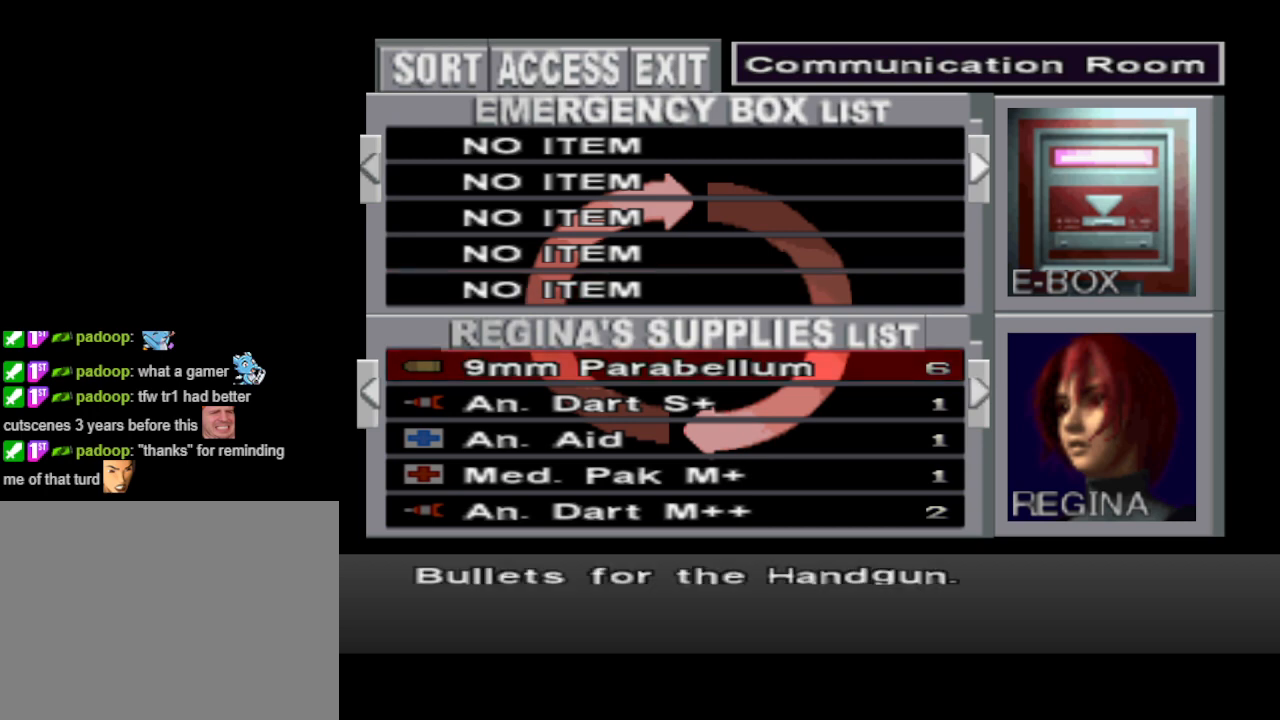
{"buttons": [], "events": [[67, "DPAD_RIGHT", "down"], [167, "DPAD_RIGHT", "up"]]}
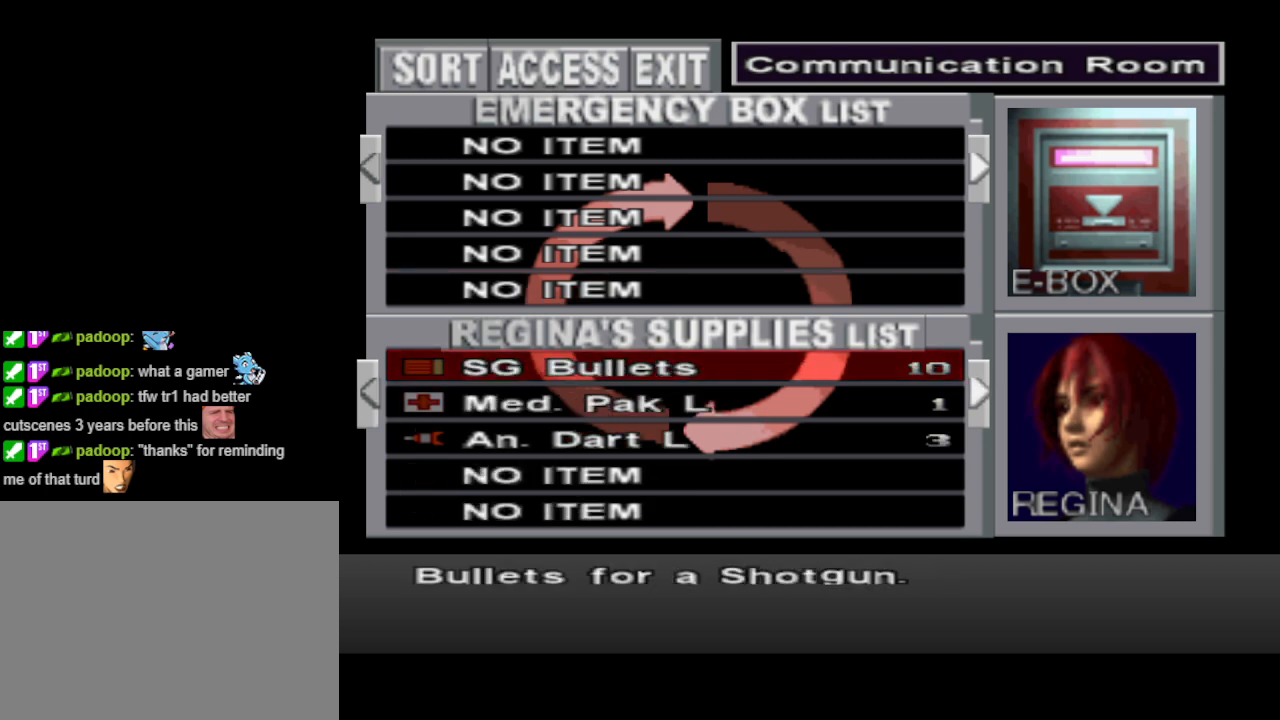
{"buttons": [], "events": [[67, "DPAD_LEFT", "down"], [133, "DPAD_LEFT", "up"], [367, "DPAD_RIGHT", "down"], [467, "DPAD_RIGHT", "up"]]}
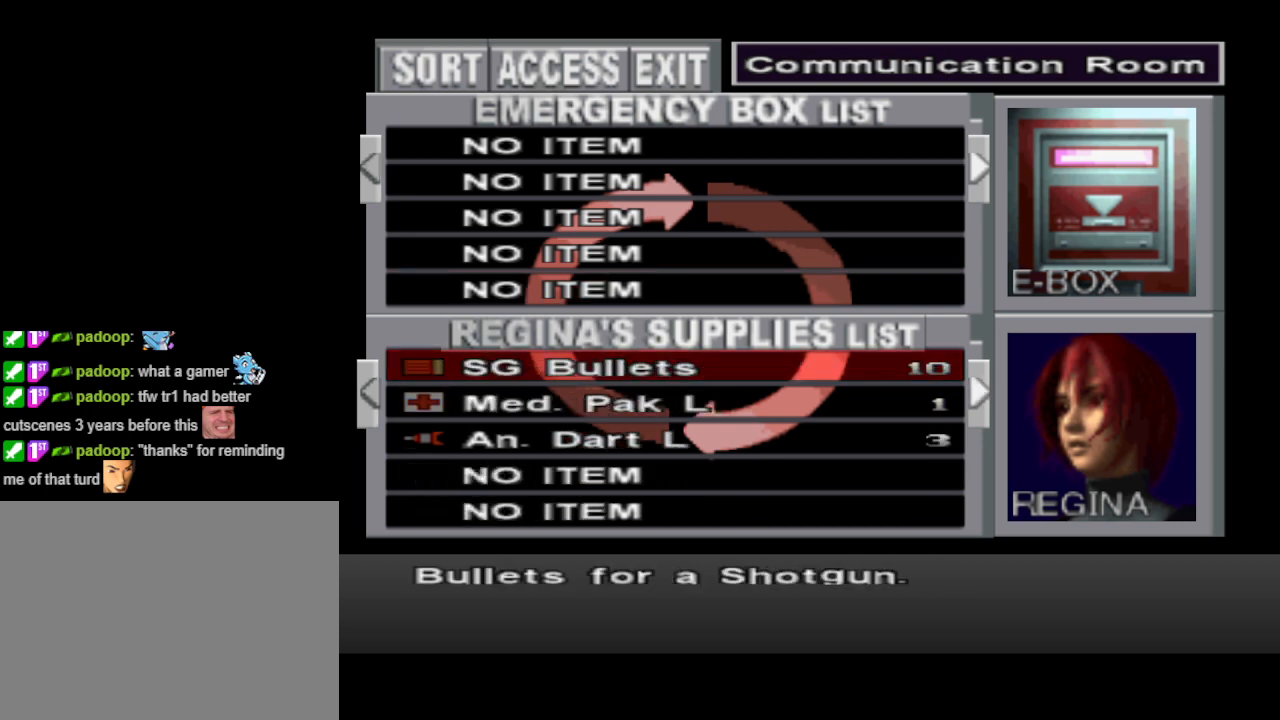
{"buttons": [], "events": [[333, "DPAD_LEFT", "down"], [433, "DPAD_LEFT", "up"]]}
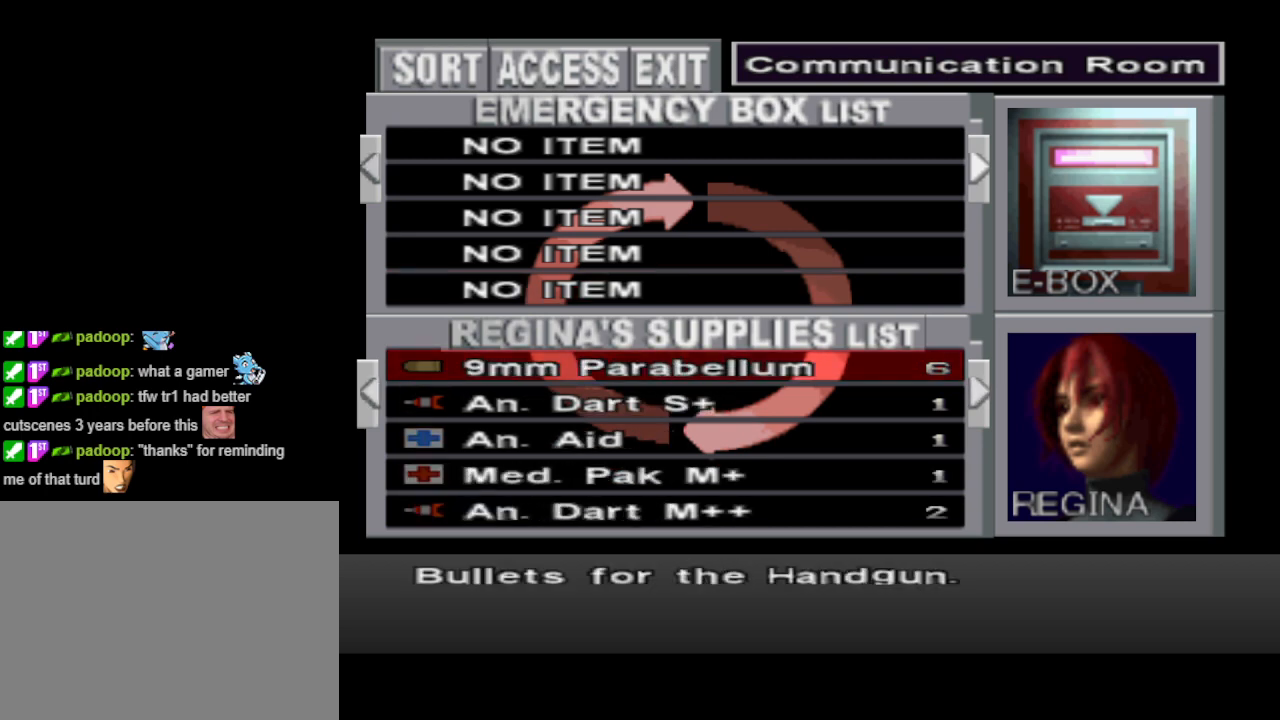
{"buttons": ["DPAD_DOWN"], "events": [[100, "DPAD_DOWN", "down"], [200, "DPAD_DOWN", "up"], [333, "DPAD_DOWN", "down"], [367, "DPAD_DOWN", "up"], [467, "DPAD_DOWN", "down"]]}
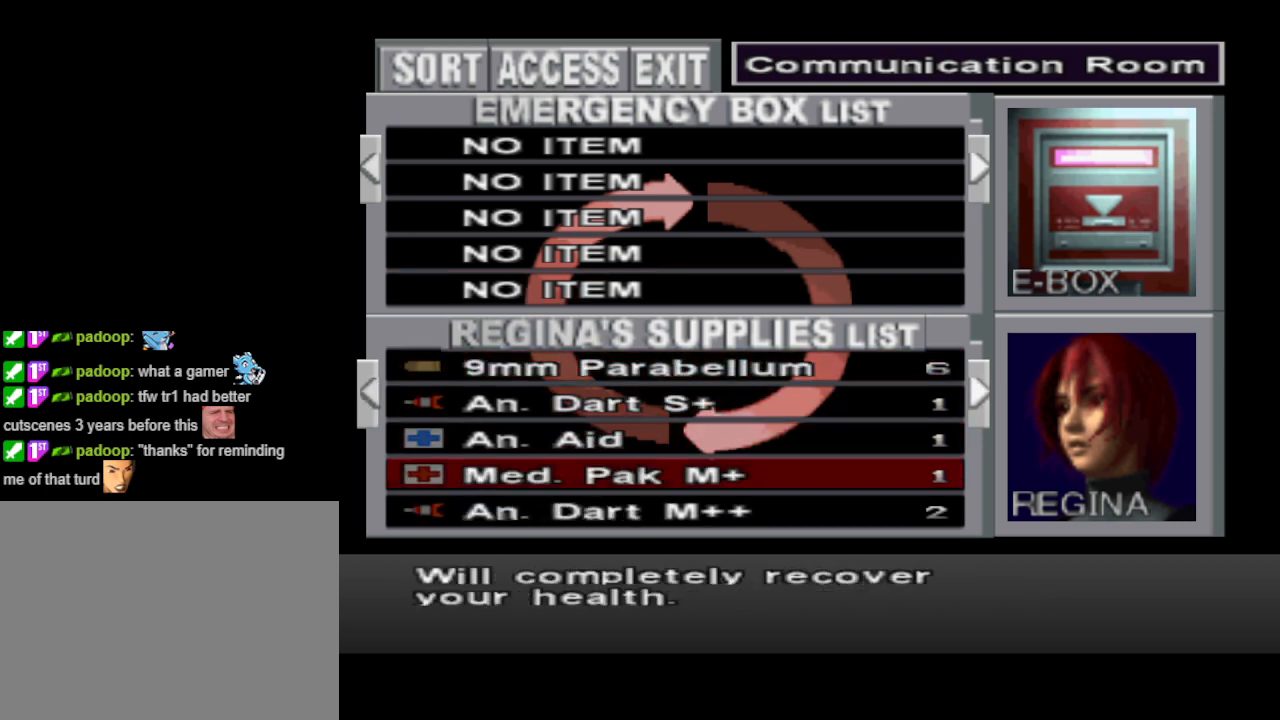
{"buttons": ["DPAD_UP"], "events": [[33, "DPAD_DOWN", "up"], [500, "DPAD_UP", "down"]]}
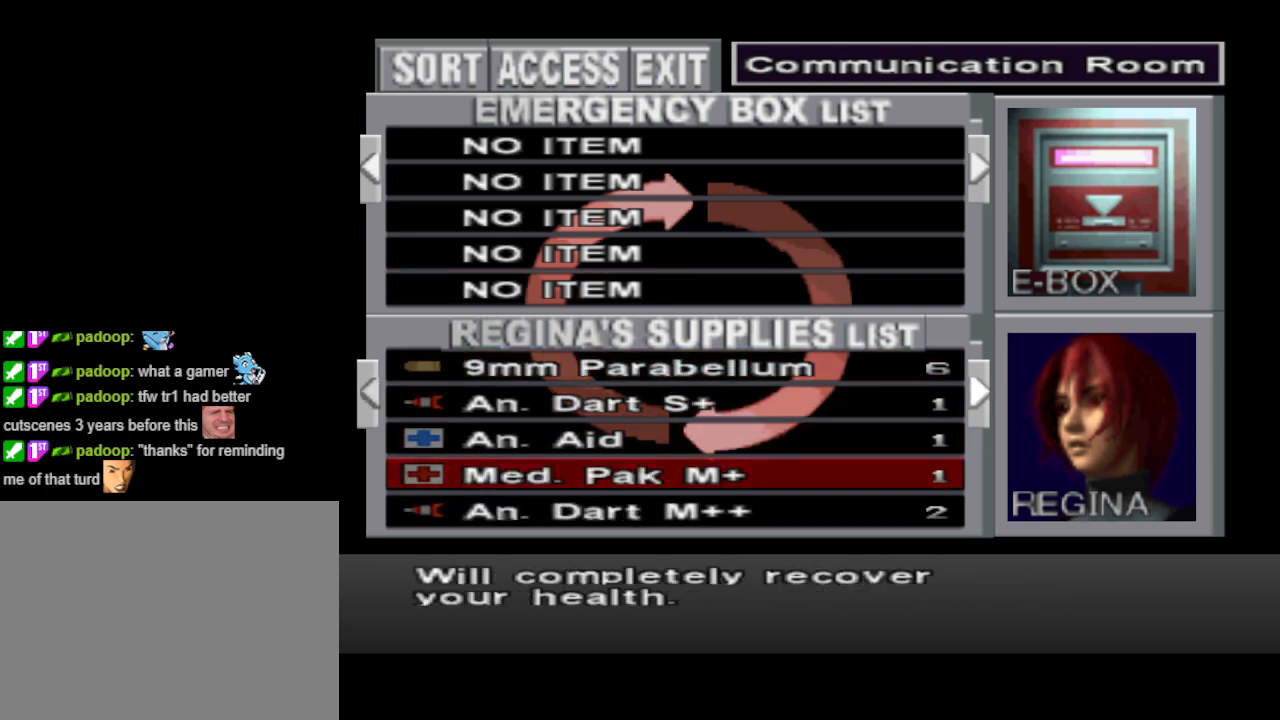
{"buttons": [], "events": [[133, "DPAD_UP", "up"], [333, "CROSS", "down"], [433, "CROSS", "up"]]}
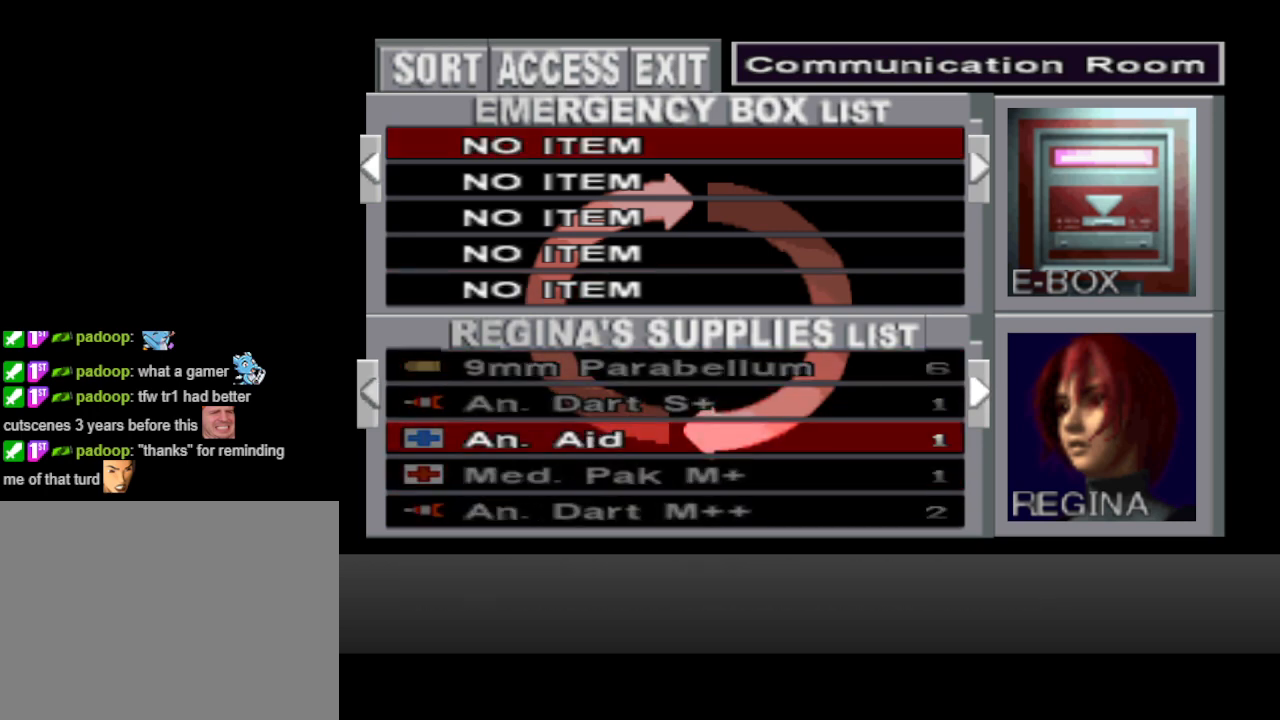
{"buttons": ["CROSS"], "events": [[500, "CROSS", "down"]]}
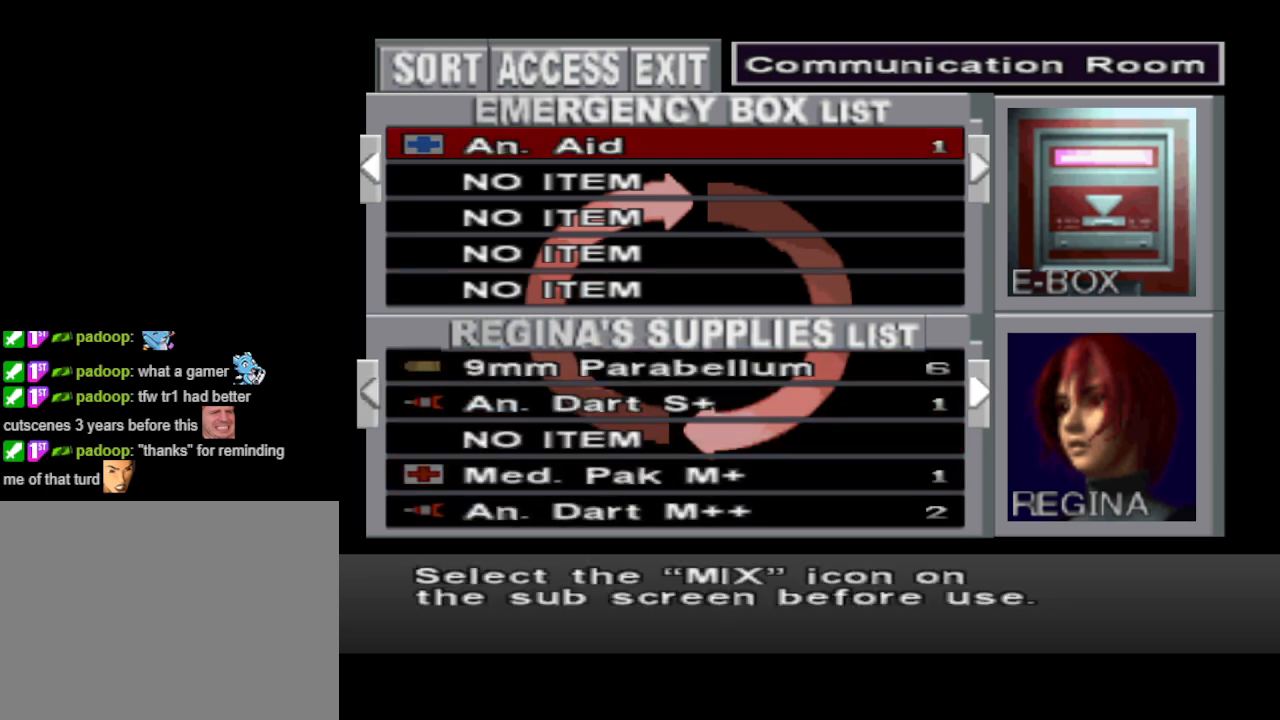
{"buttons": [], "events": [[133, "CROSS", "up"]]}
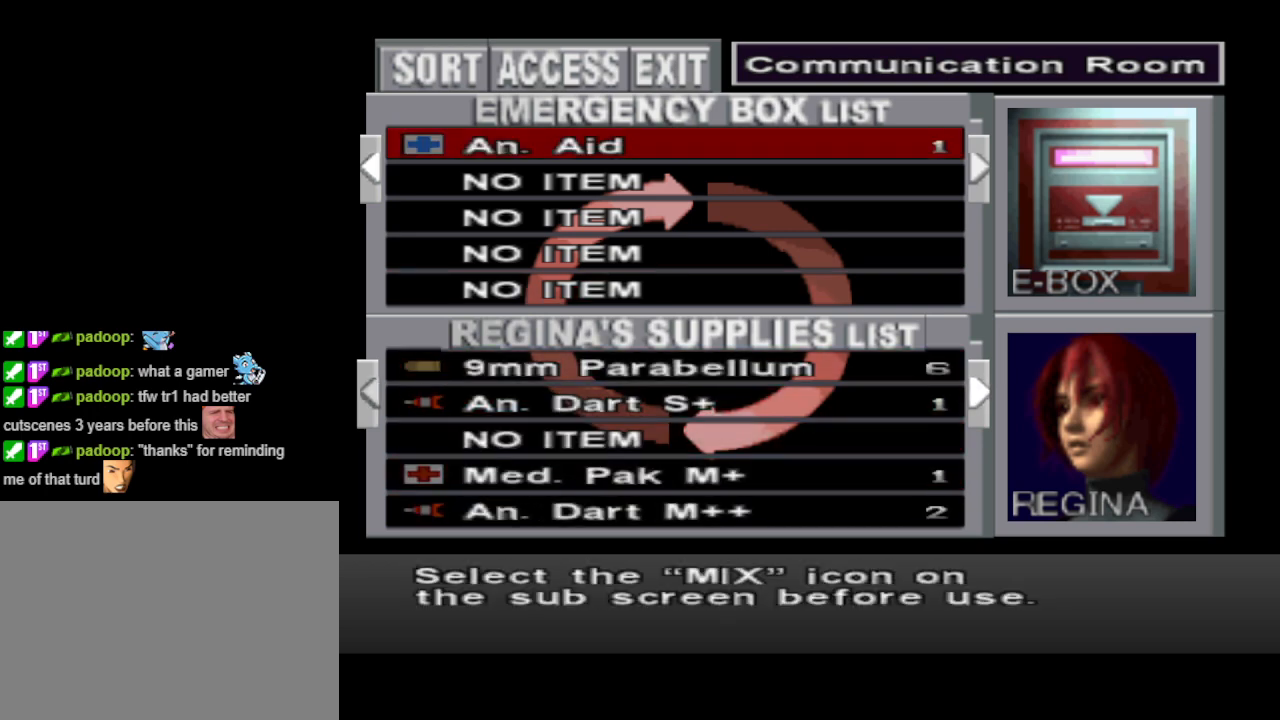
{"buttons": ["DPAD_DOWN"], "events": [[67, "DPAD_DOWN", "down"], [133, "DPAD_DOWN", "up"], [300, "DPAD_DOWN", "down"], [333, "DPAD_DOWN", "up"], [467, "DPAD_DOWN", "down"]]}
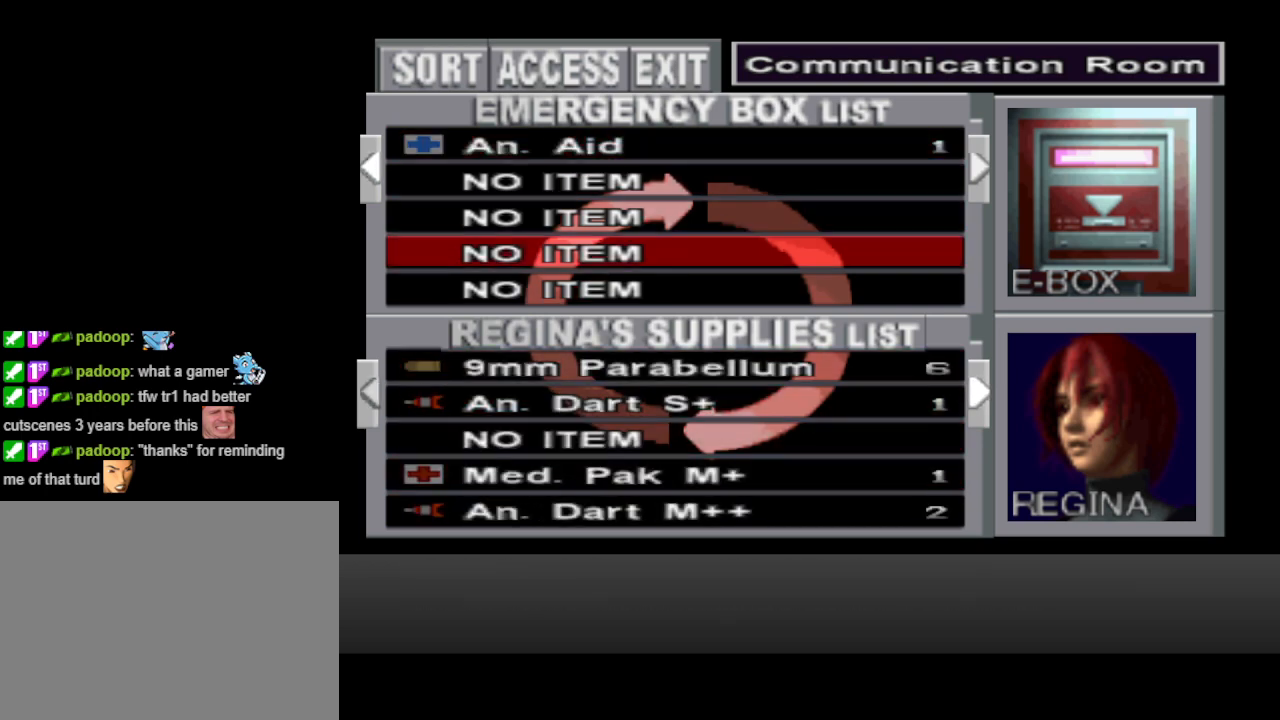
{"buttons": [], "events": [[33, "DPAD_DOWN", "up"], [133, "DPAD_DOWN", "down"], [233, "DPAD_DOWN", "up"], [333, "DPAD_DOWN", "down"], [433, "DPAD_DOWN", "up"]]}
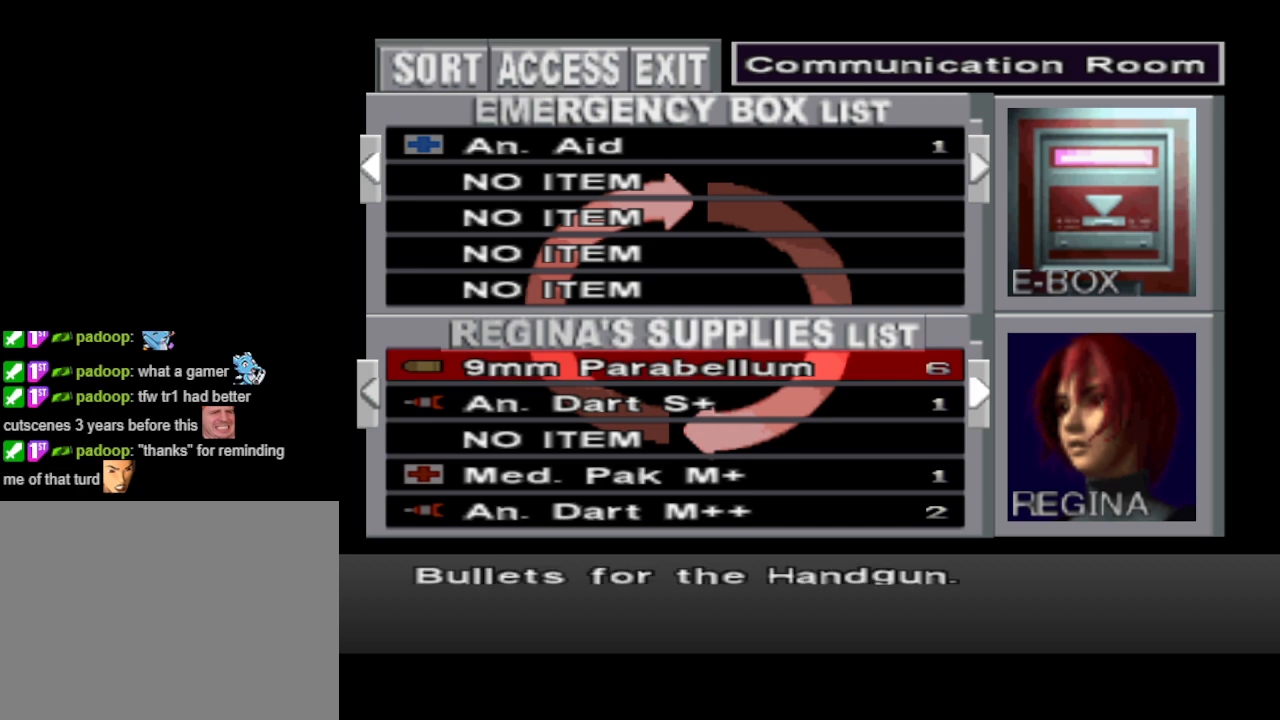
{"buttons": [], "events": [[33, "DPAD_DOWN", "down"], [167, "DPAD_DOWN", "up"]]}
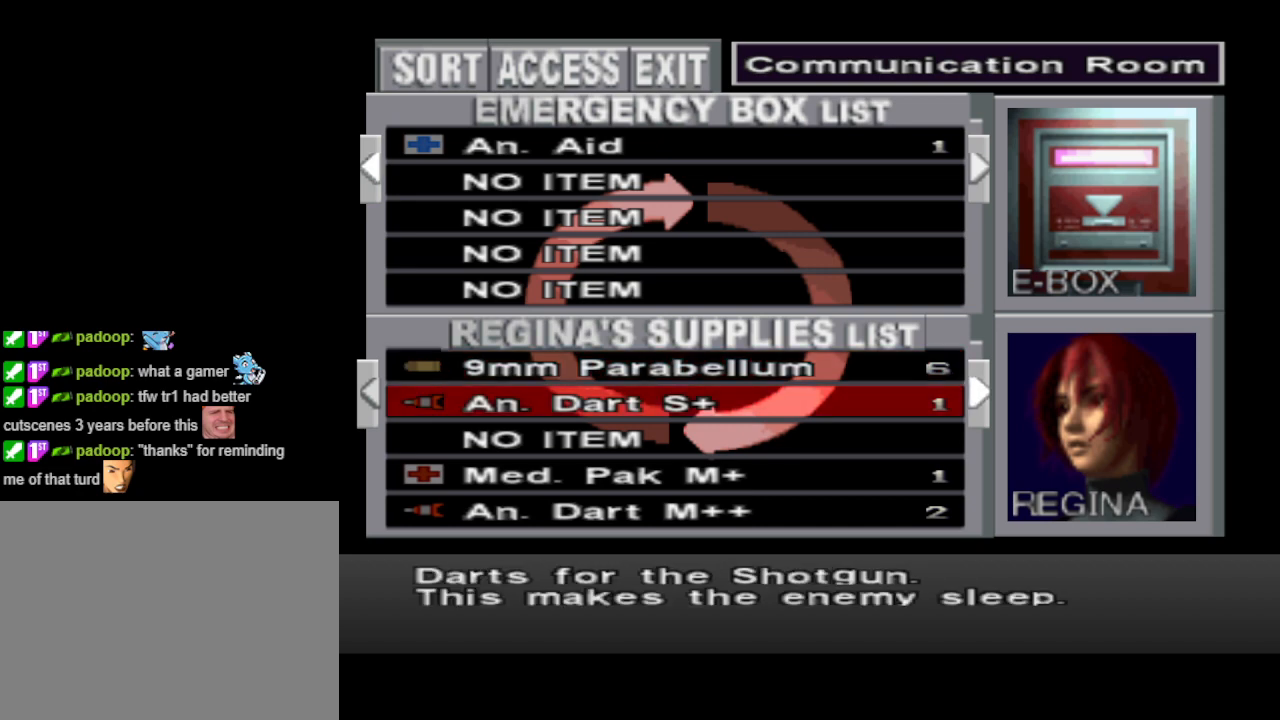
{"buttons": [], "events": [[367, "CROSS", "down"], [433, "CROSS", "up"]]}
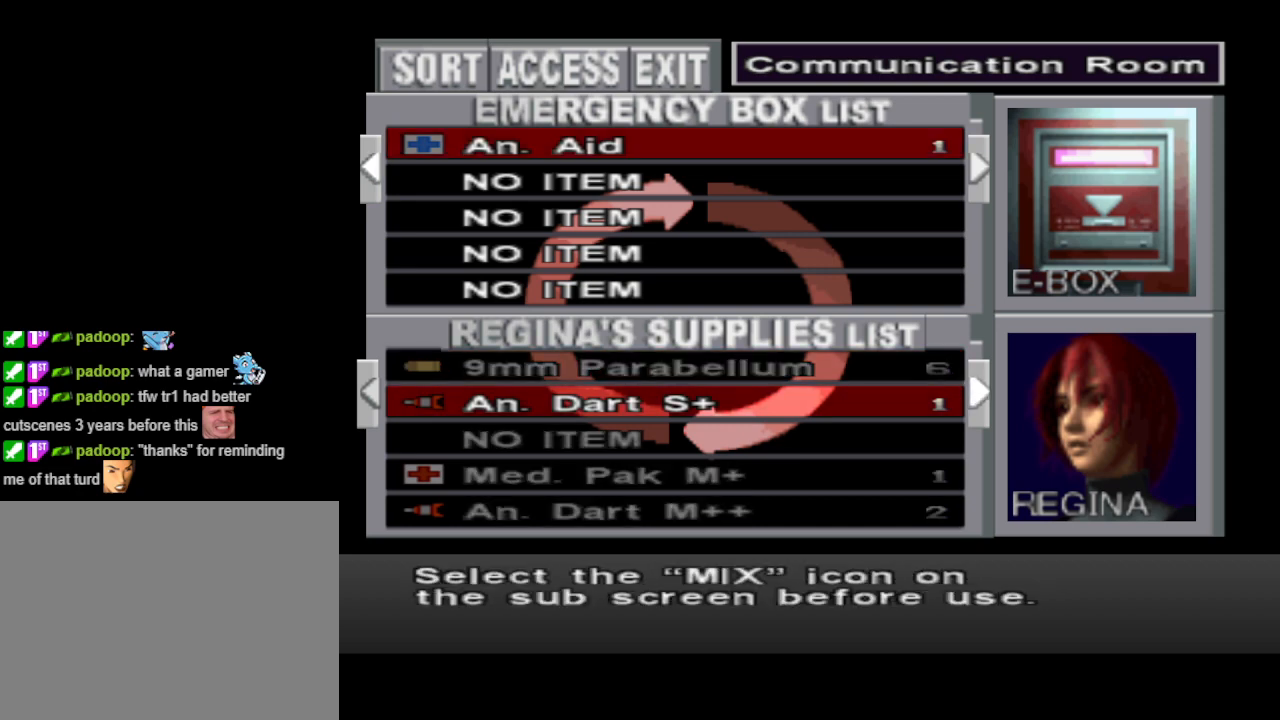
{"buttons": [], "events": [[133, "DPAD_DOWN", "down"], [233, "DPAD_DOWN", "up"], [300, "CROSS", "down"], [400, "CROSS", "up"]]}
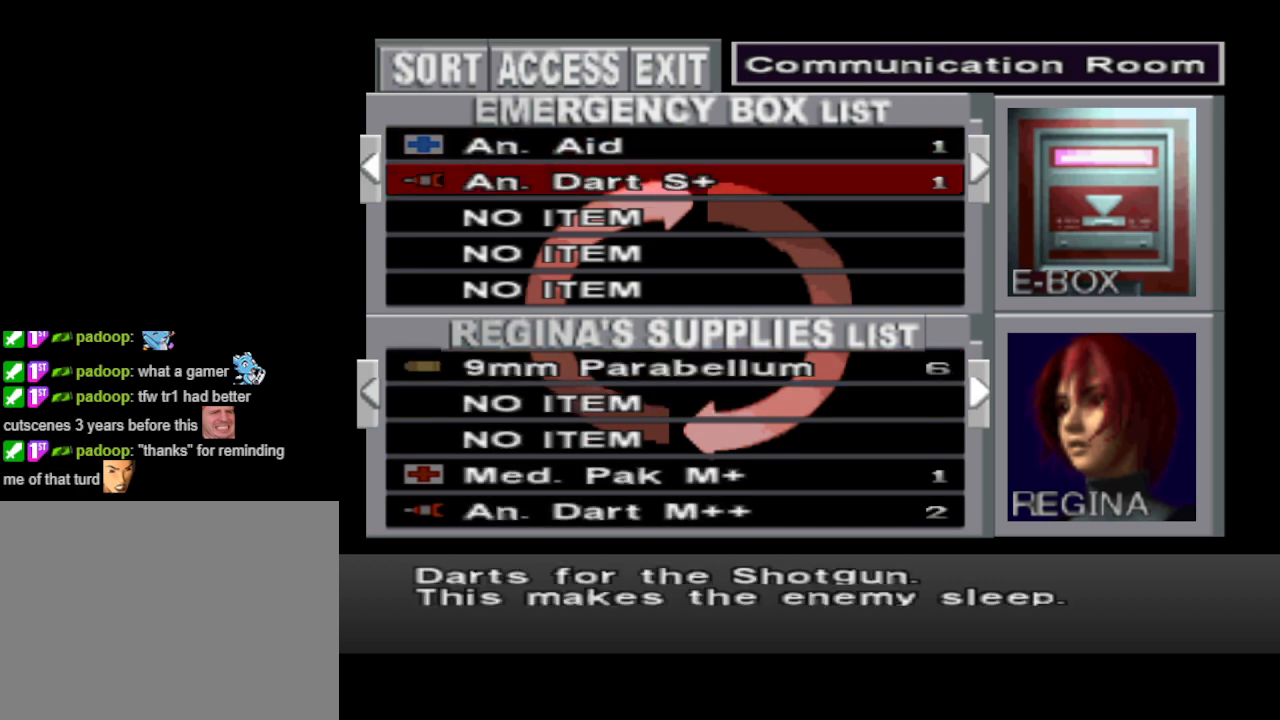
{"buttons": ["DPAD_DOWN"], "events": [[100, "DPAD_DOWN", "down"], [200, "DPAD_DOWN", "up"], [267, "DPAD_DOWN", "down"], [333, "DPAD_DOWN", "up"], [467, "DPAD_DOWN", "down"]]}
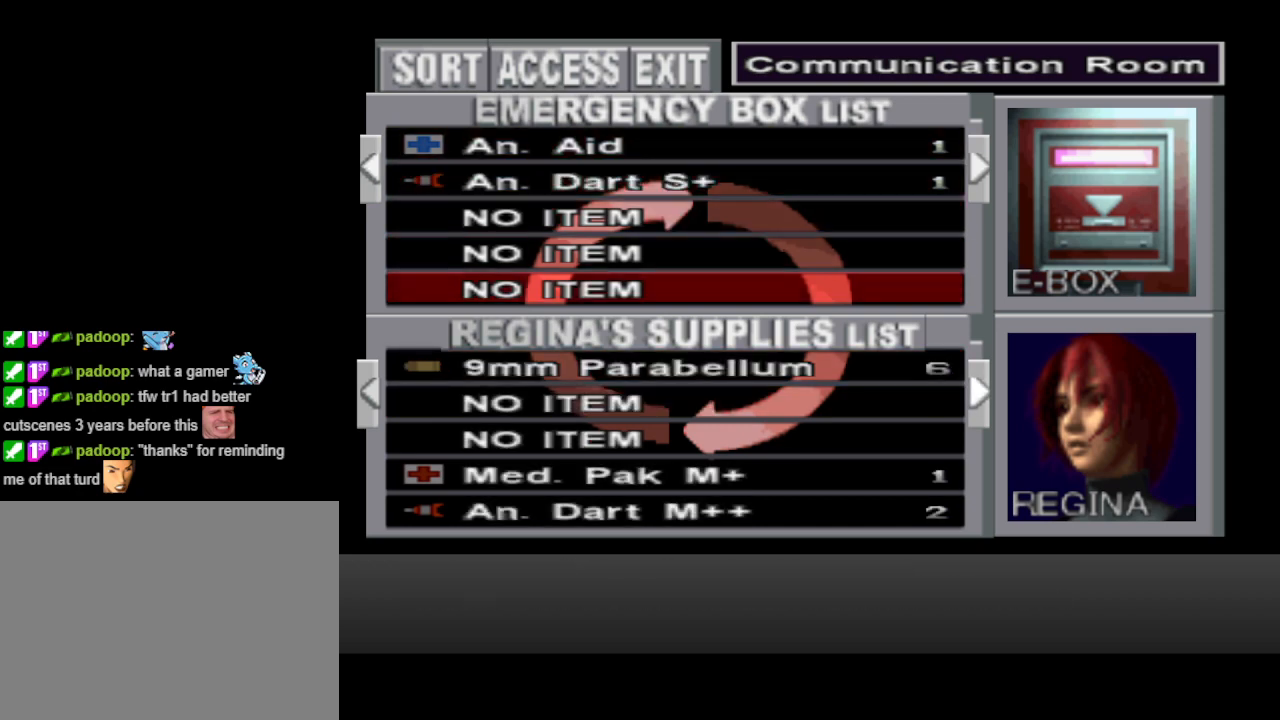
{"buttons": [], "events": [[33, "DPAD_DOWN", "up"], [167, "DPAD_DOWN", "down"], [233, "DPAD_DOWN", "up"], [300, "DPAD_DOWN", "down"], [400, "DPAD_DOWN", "up"]]}
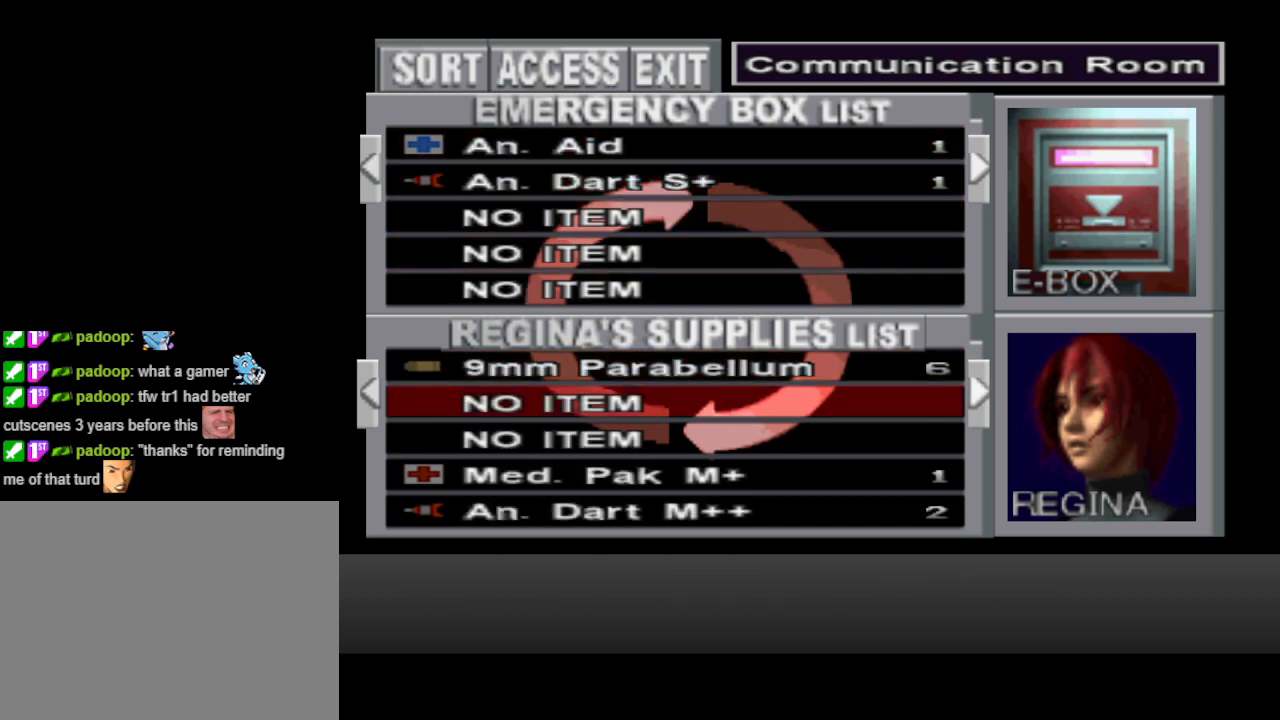
{"buttons": ["DPAD_DOWN"], "events": [[33, "DPAD_DOWN", "down"], [100, "DPAD_DOWN", "up"], [167, "DPAD_DOWN", "down"], [267, "DPAD_DOWN", "up"], [500, "DPAD_DOWN", "down"]]}
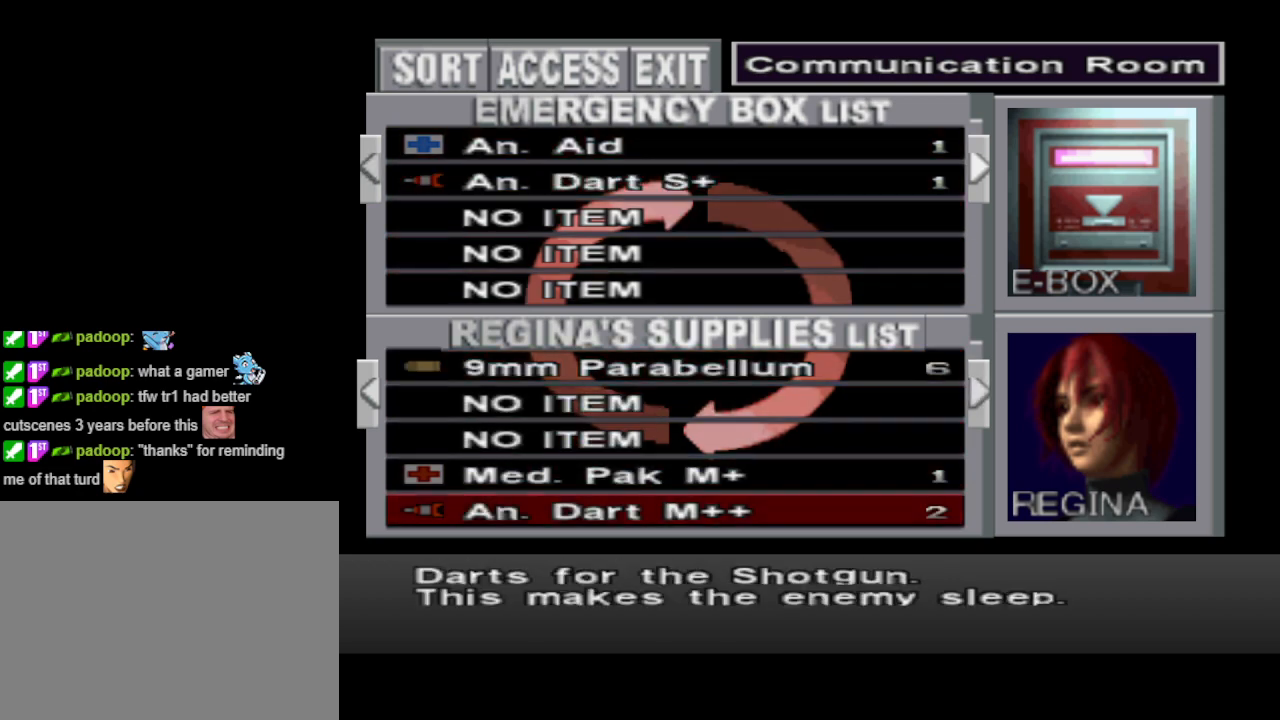
{"buttons": [], "events": [[100, "DPAD_DOWN", "up"]]}
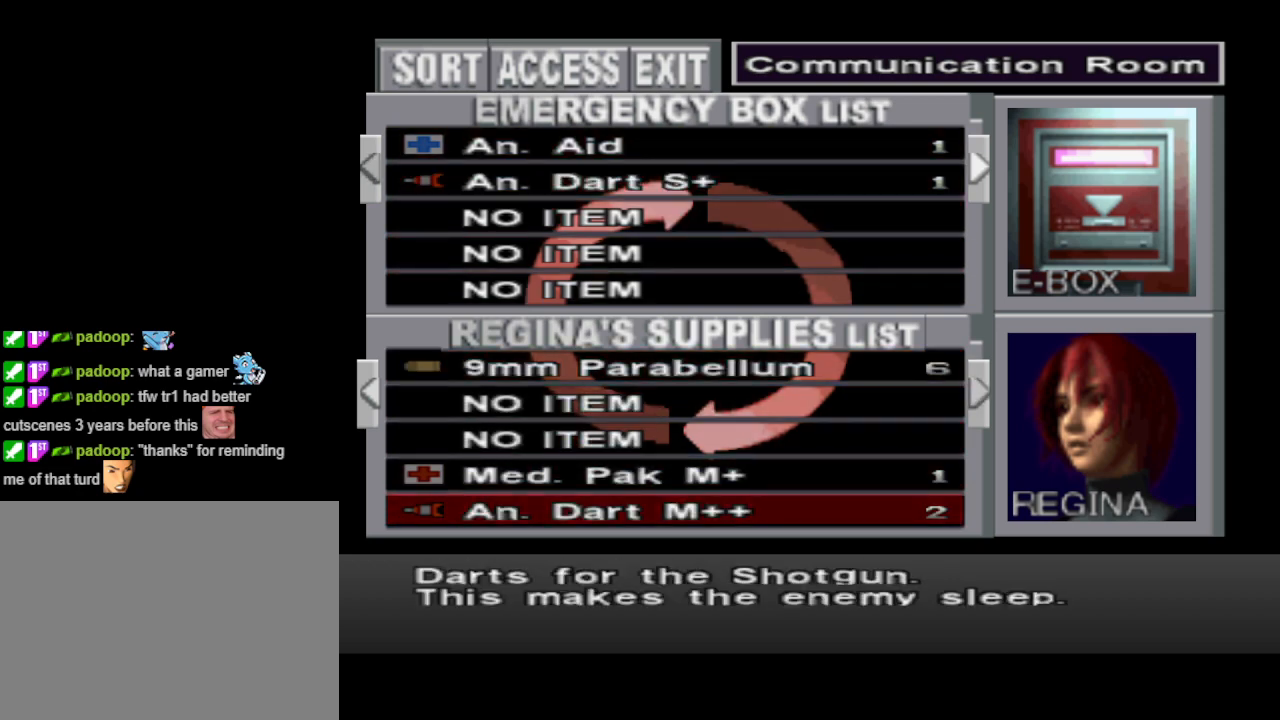
{"buttons": ["DPAD_DOWN"], "events": [[33, "CROSS", "down"], [100, "CROSS", "up"], [333, "DPAD_DOWN", "down"], [433, "DPAD_DOWN", "up"], [500, "DPAD_DOWN", "down"]]}
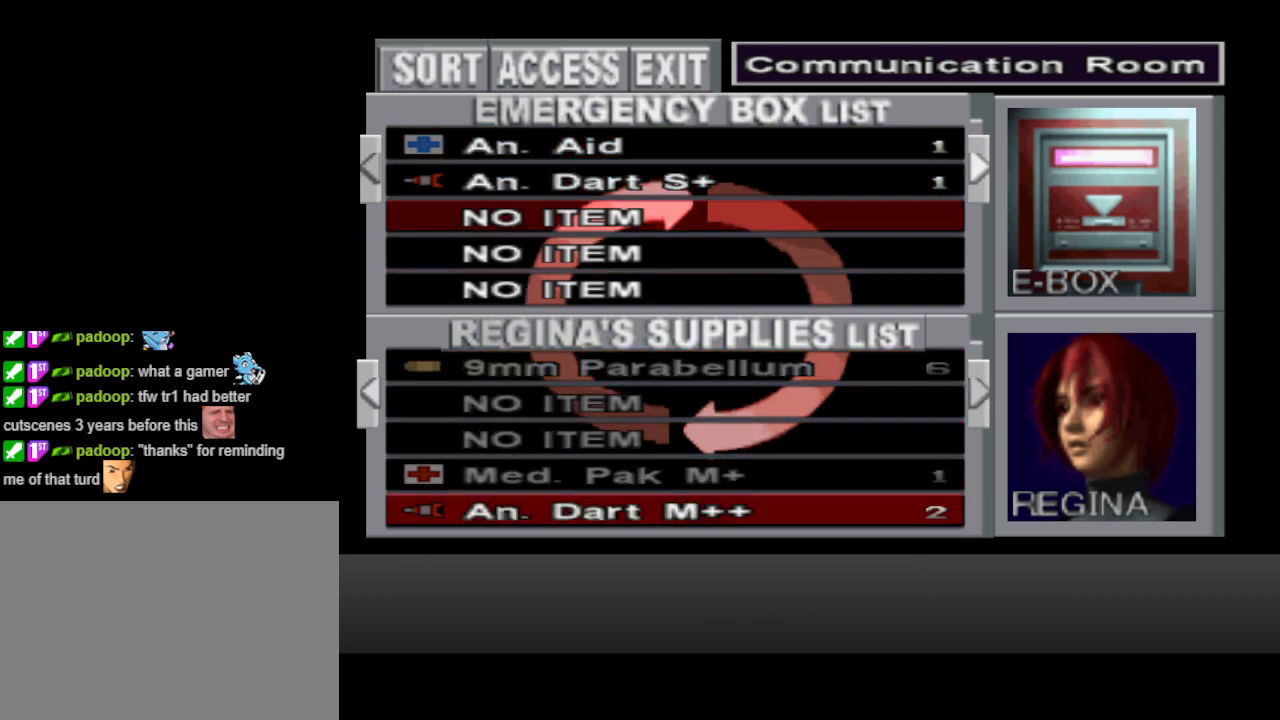
{"buttons": [], "events": [[100, "DPAD_DOWN", "up"]]}
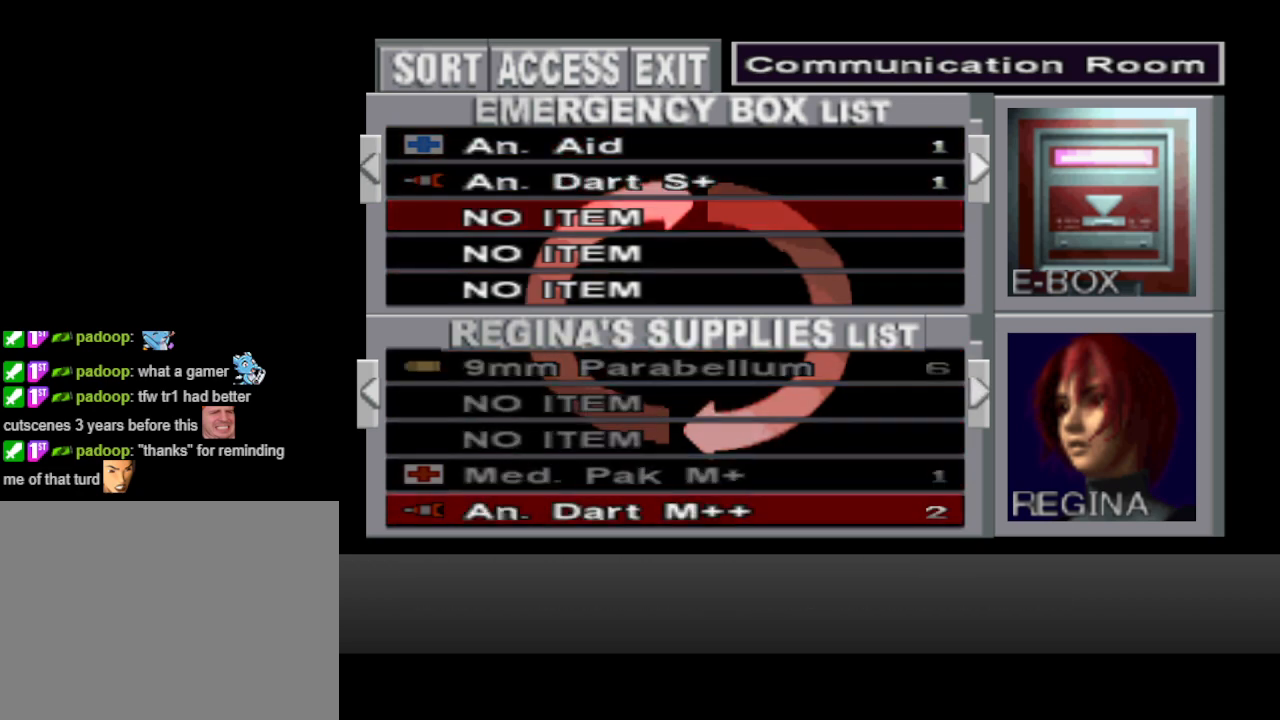
{"buttons": [], "events": []}
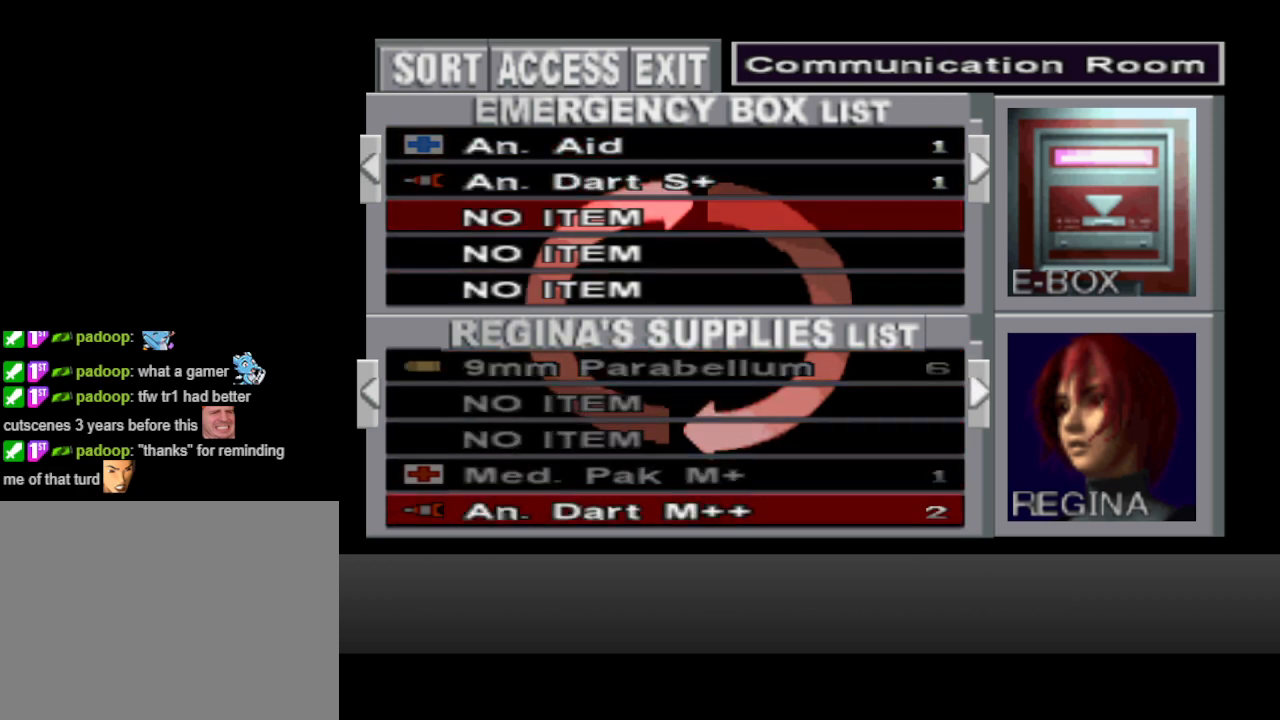
{"buttons": [], "events": []}
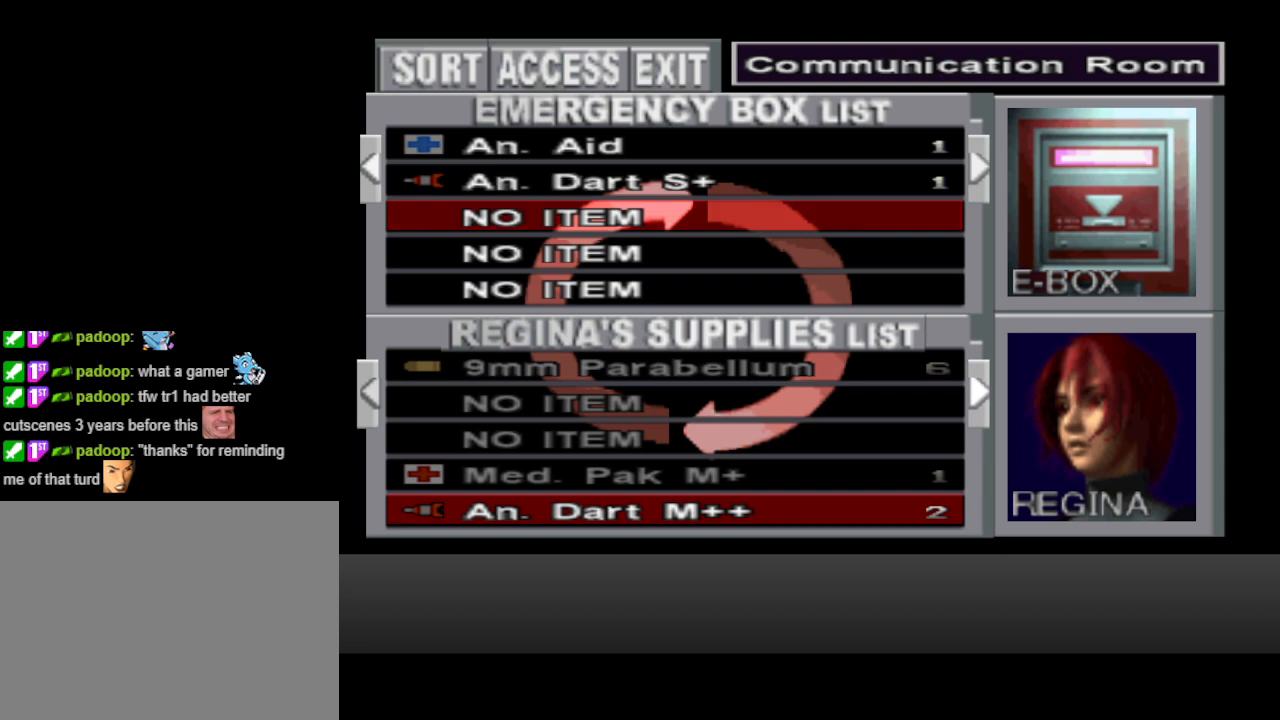
{"buttons": [], "events": [[367, "CROSS", "down"], [500, "CROSS", "up"]]}
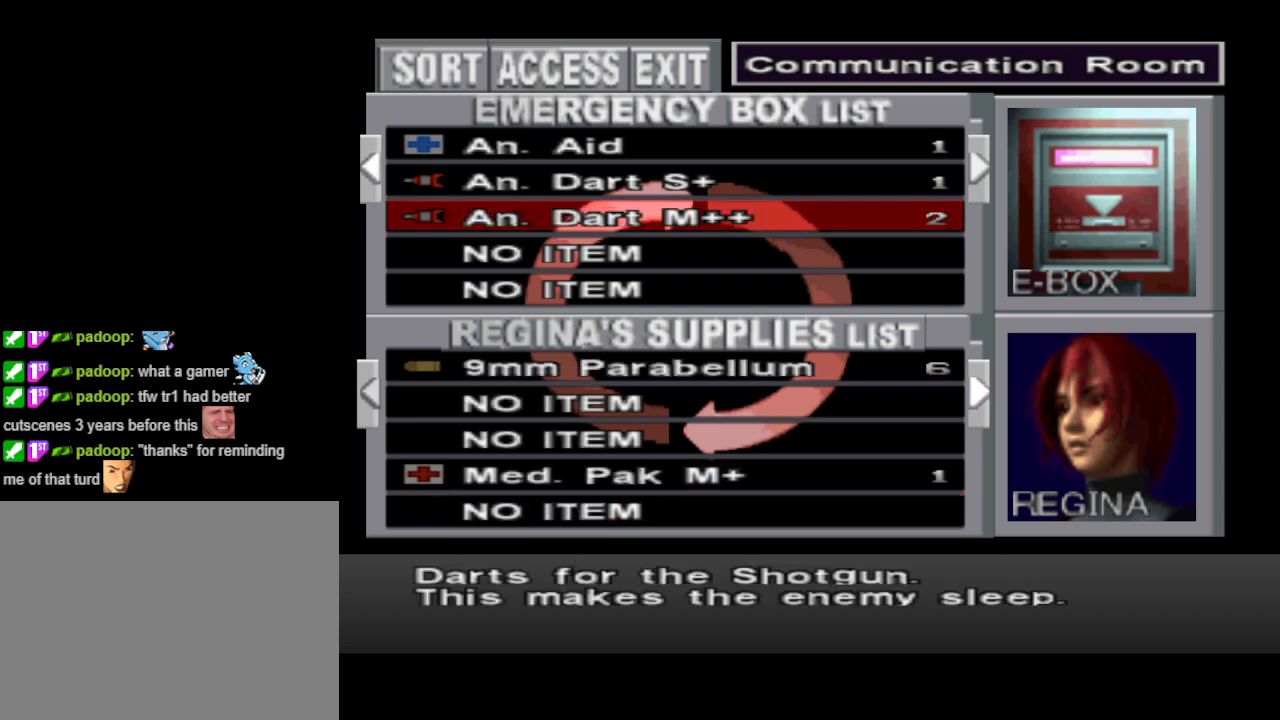
{"buttons": [], "events": [[400, "DPAD_RIGHT", "down"], [500, "DPAD_RIGHT", "up"]]}
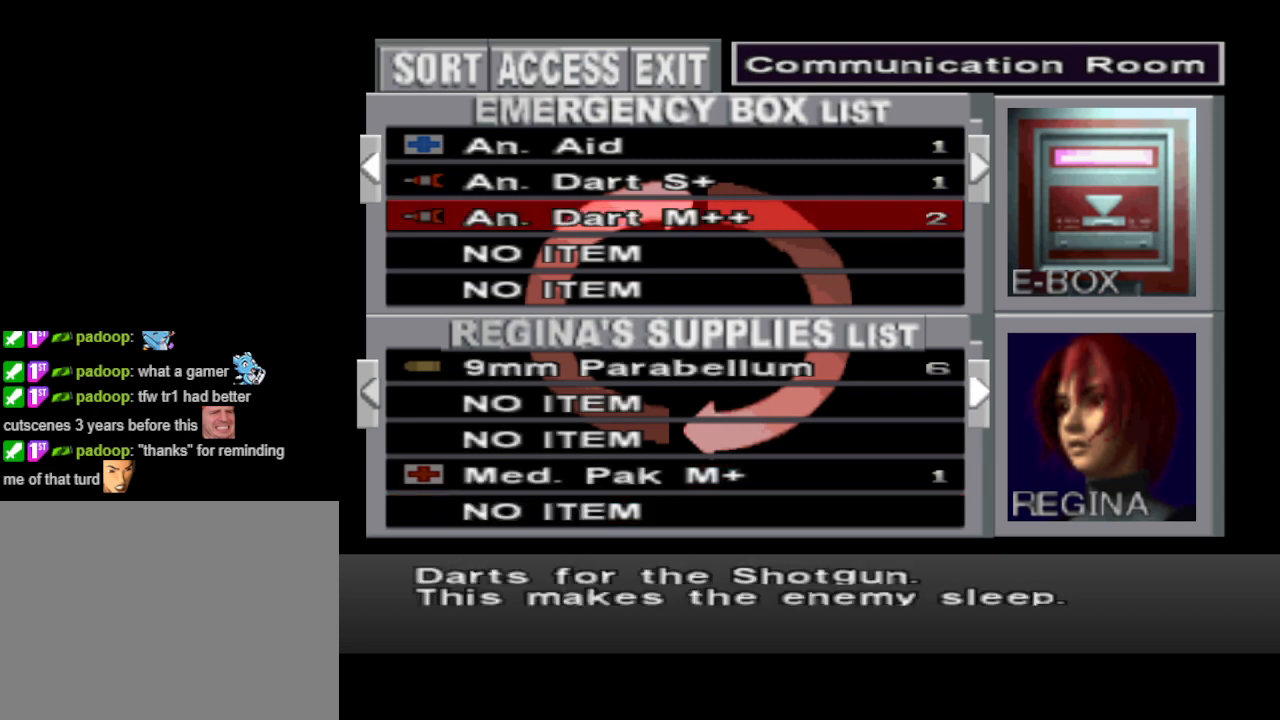
{"buttons": ["DPAD_DOWN"], "events": [[267, "DPAD_DOWN", "down"], [400, "DPAD_DOWN", "up"], [500, "DPAD_DOWN", "down"]]}
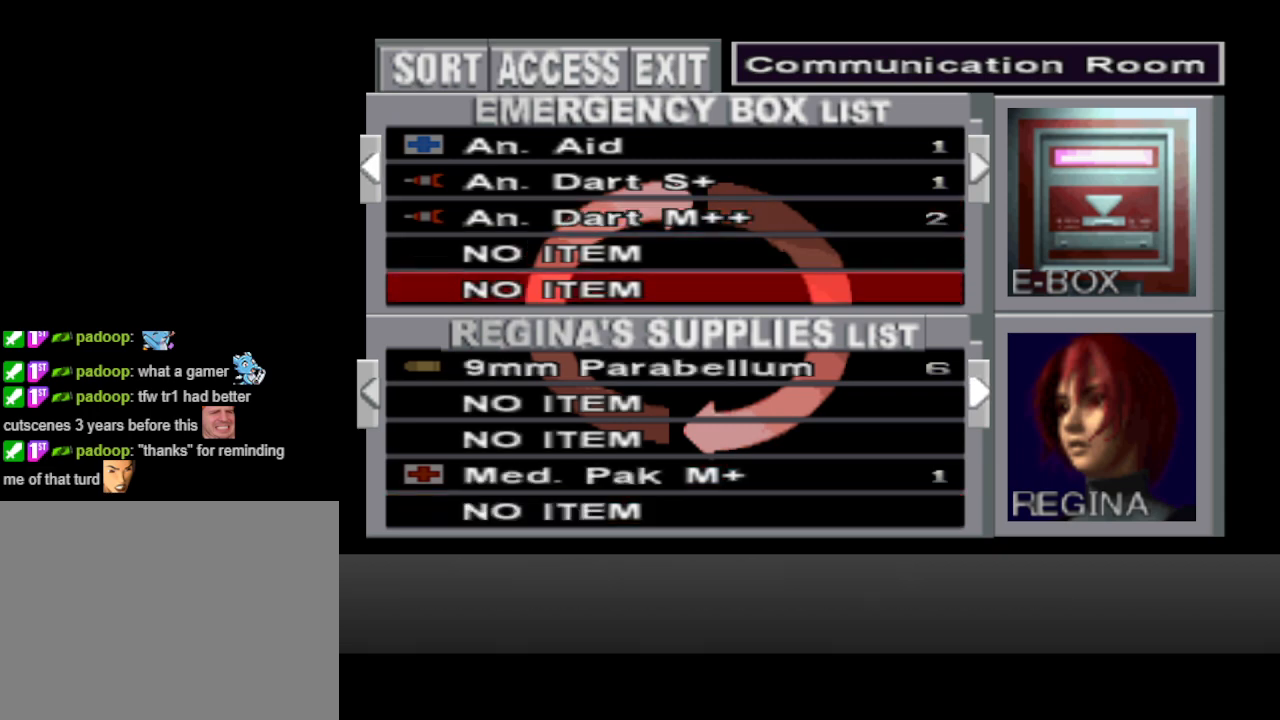
{"buttons": [], "events": [[100, "DPAD_DOWN", "up"], [333, "DPAD_DOWN", "down"], [433, "DPAD_DOWN", "up"]]}